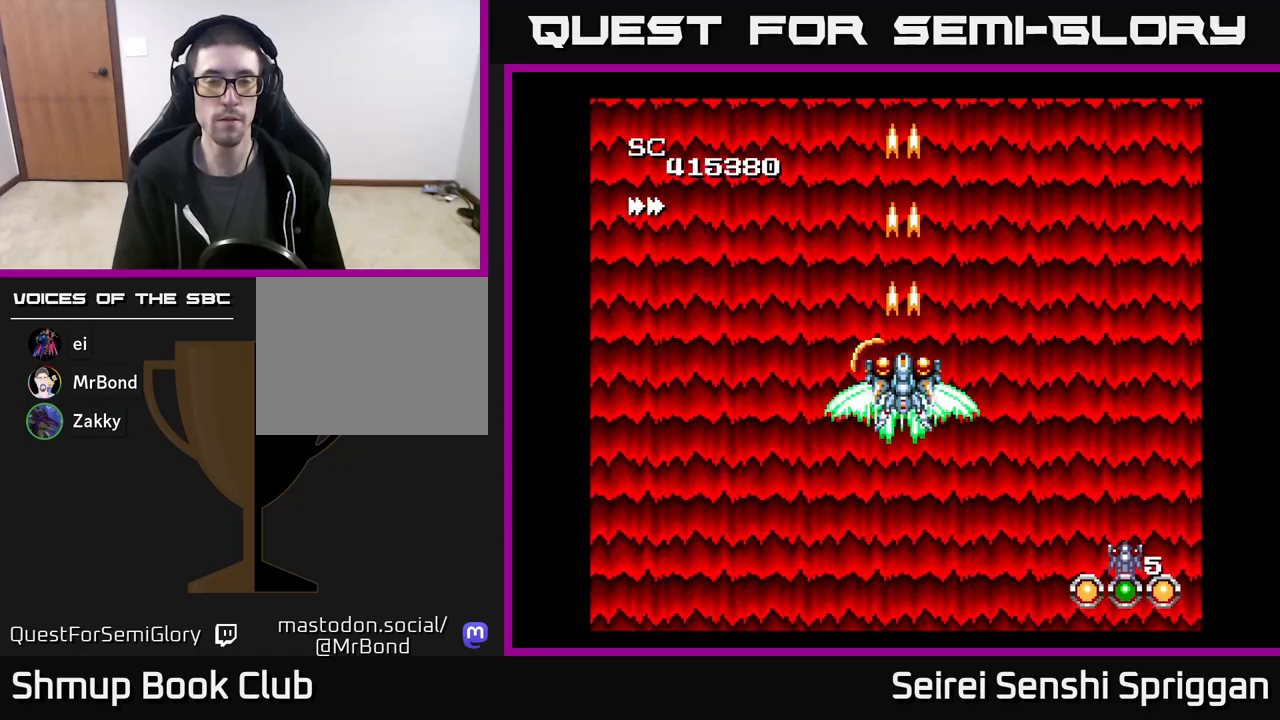
Gameplay with a controller (Xbox layout); each line is a JSON object with the inputs held at the frame after it. "events" lists button and stick changes between this image and that frame as [ms after this image, input, new state], when the widget could be followed in between. Not read: left_stick right_stick.
{"buttons": ["X"], "events": []}
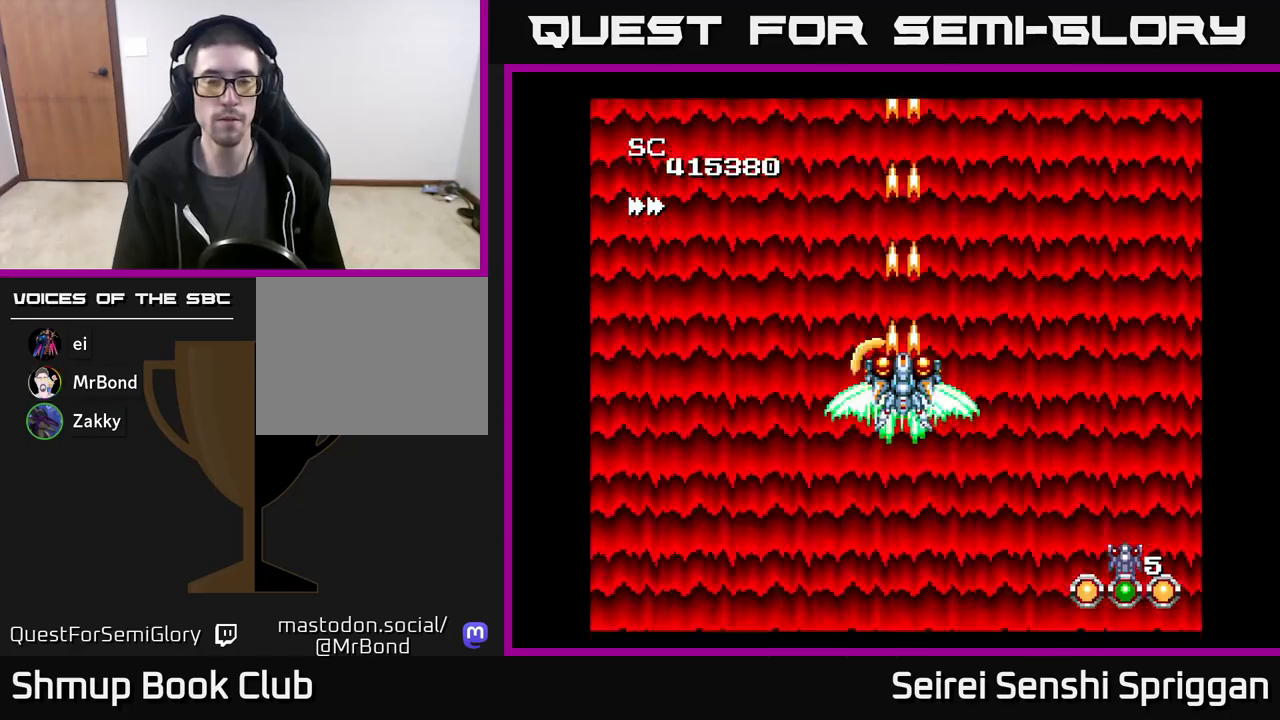
{"buttons": ["X"], "events": []}
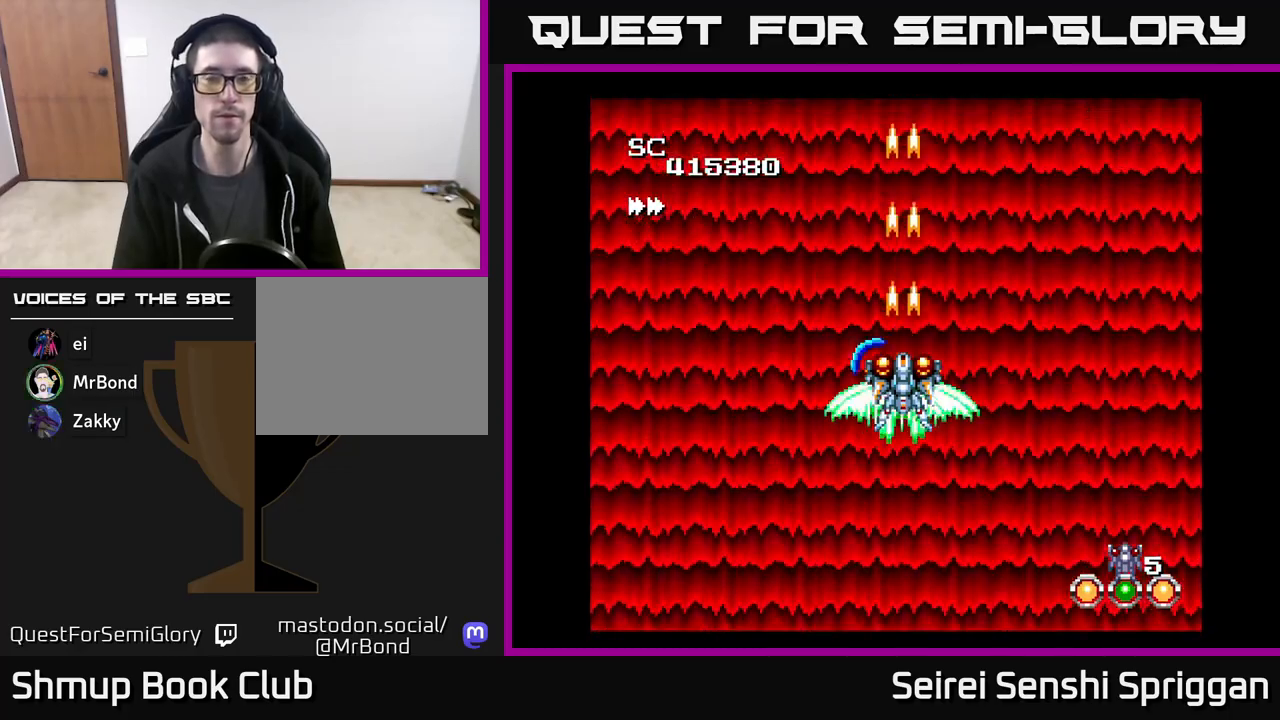
{"buttons": ["X"], "events": []}
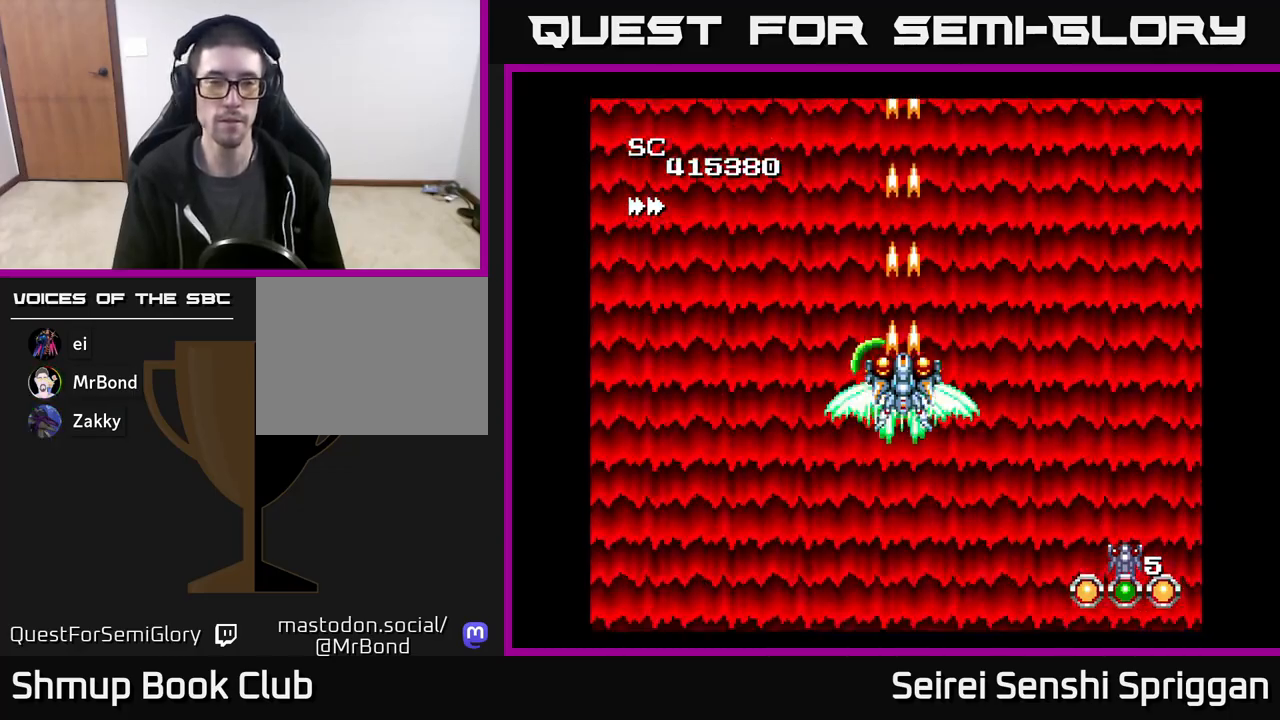
{"buttons": ["X"], "events": []}
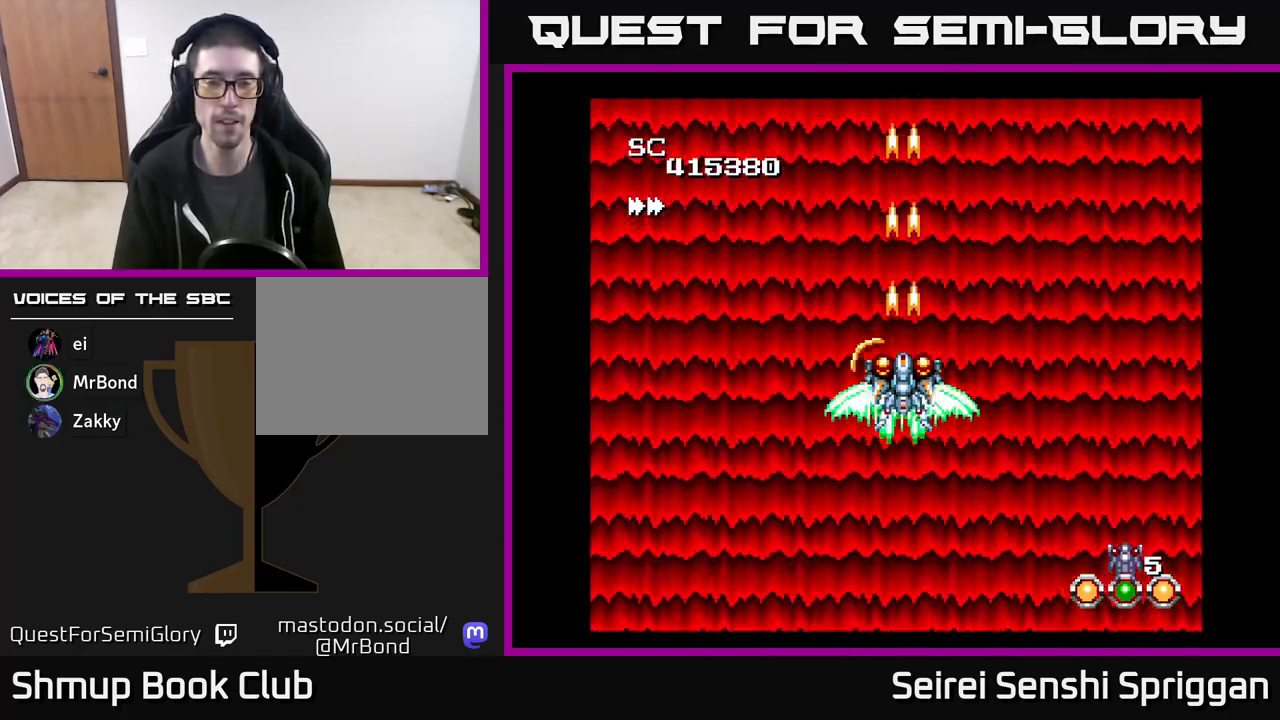
{"buttons": ["X"], "events": []}
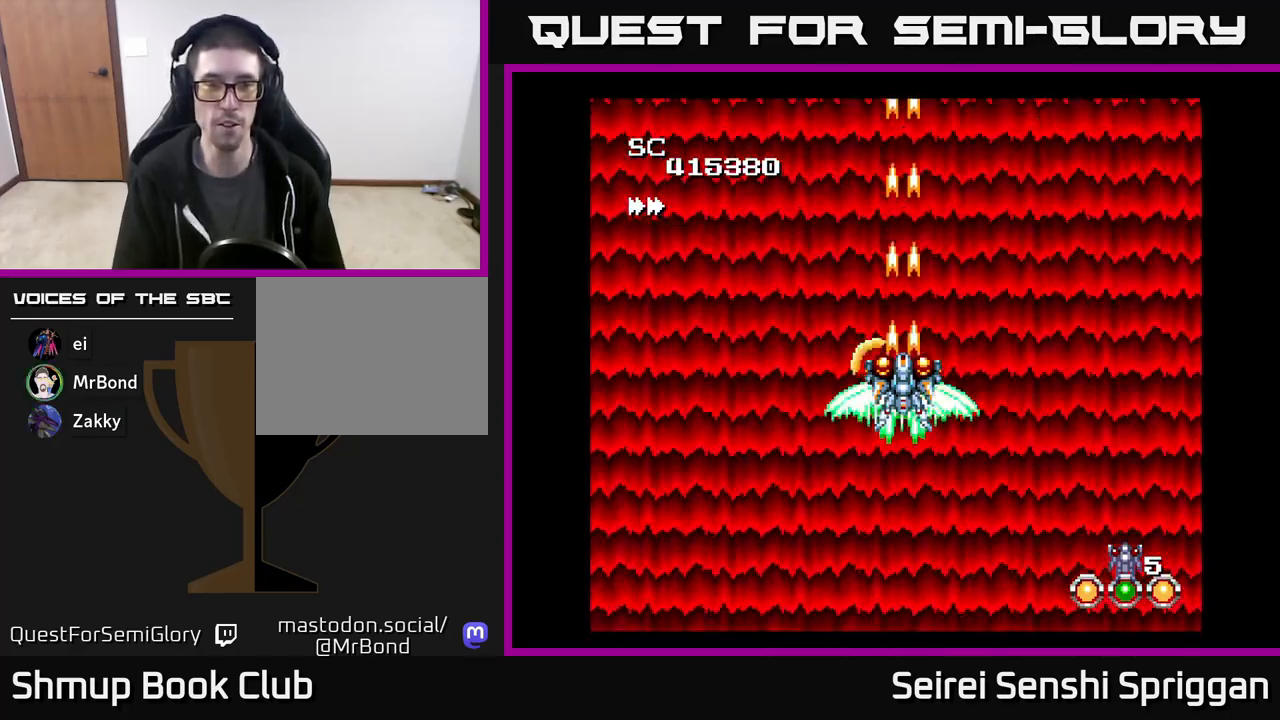
{"buttons": ["X"], "events": []}
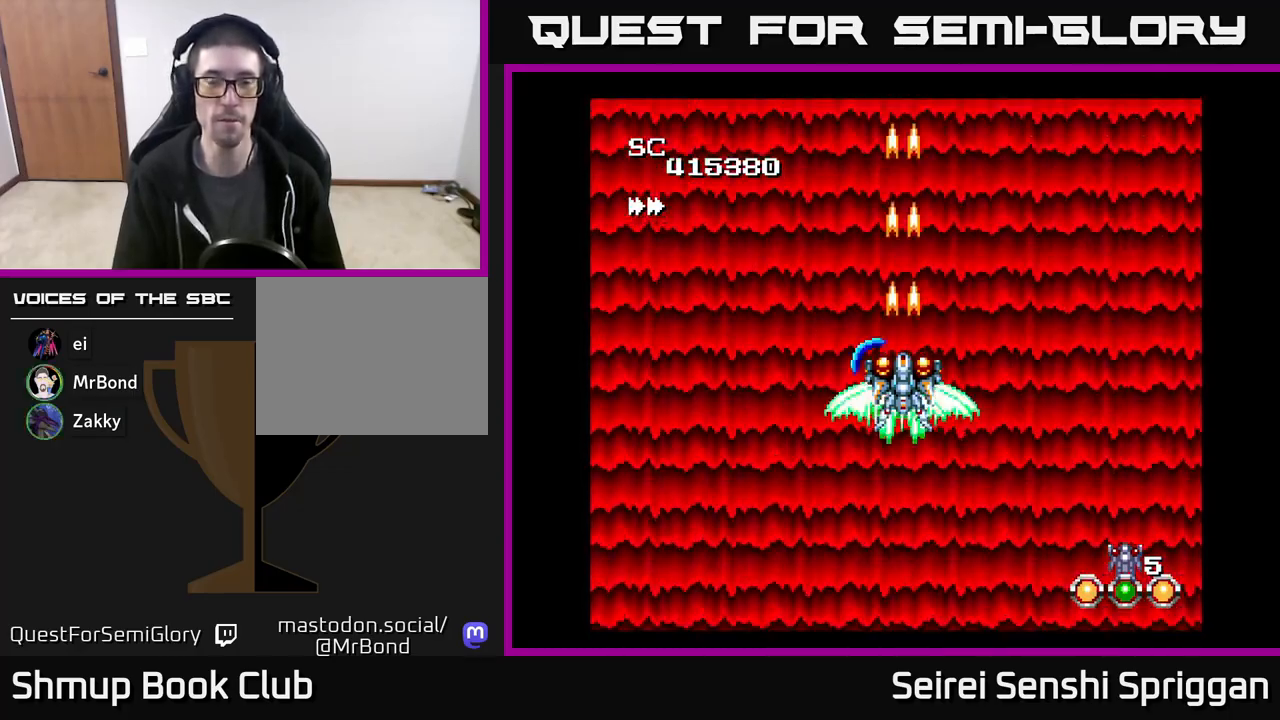
{"buttons": ["X"], "events": []}
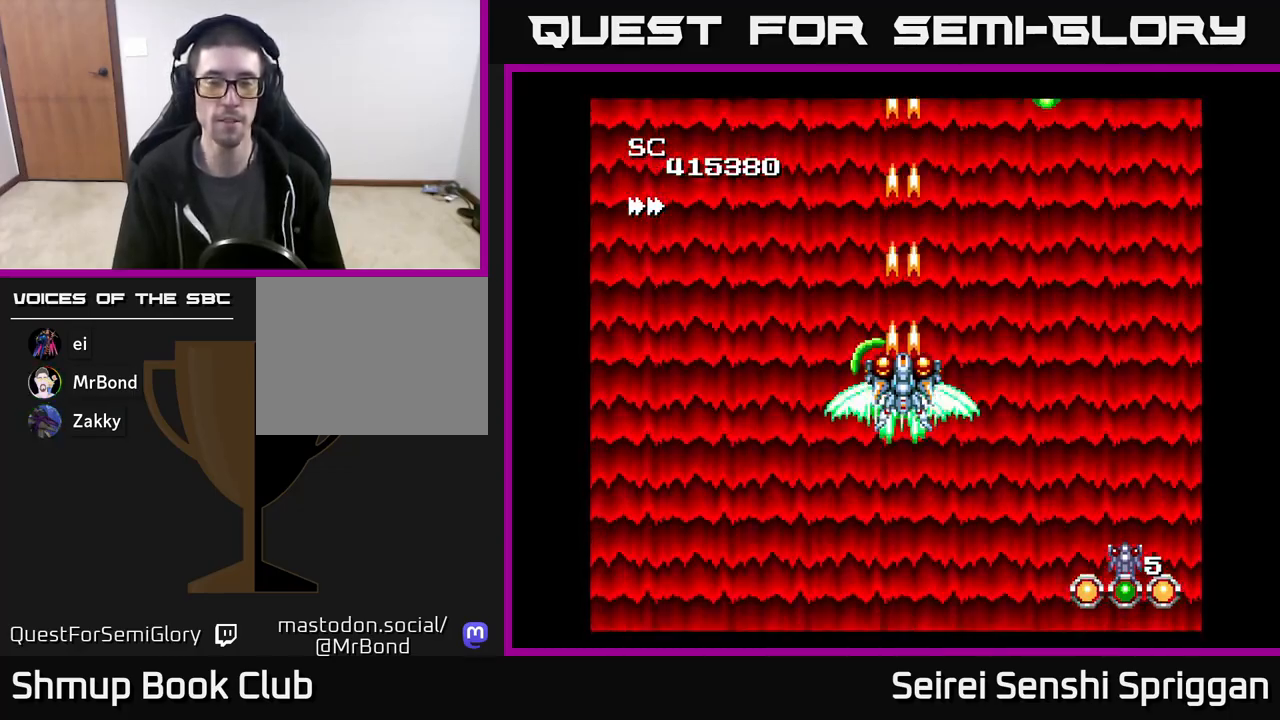
{"buttons": ["X"], "events": []}
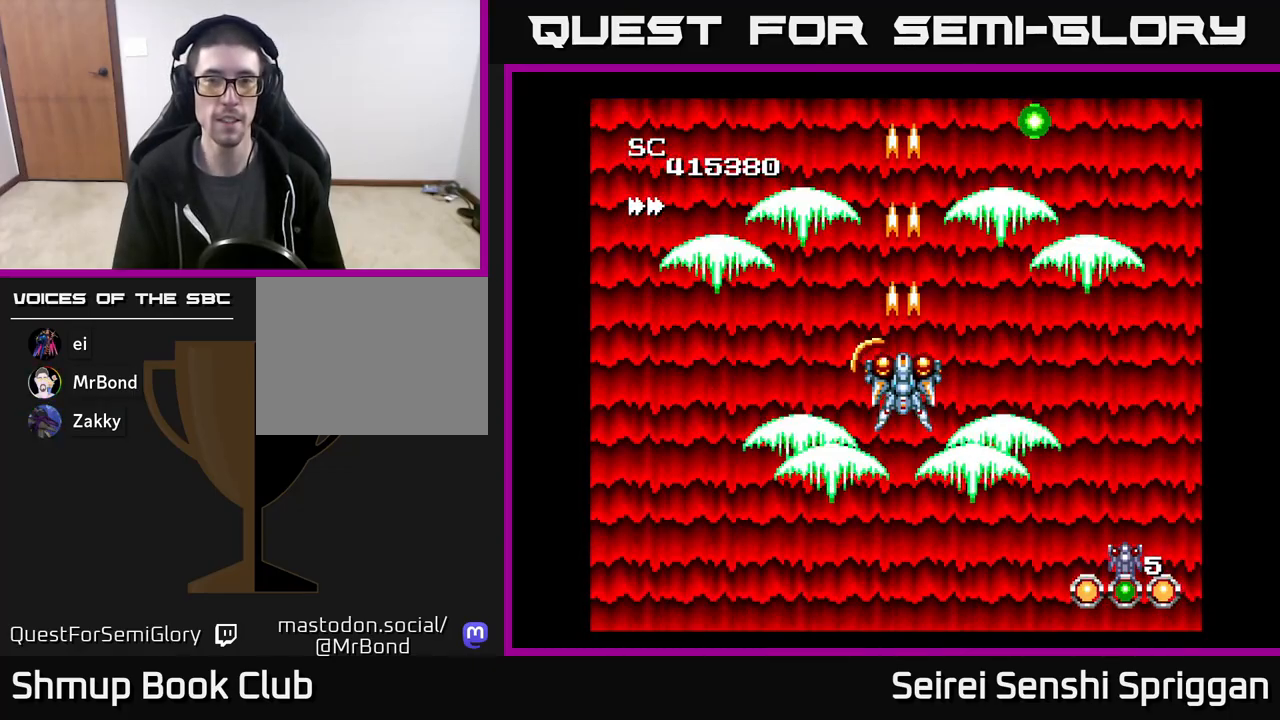
{"buttons": ["X"], "events": []}
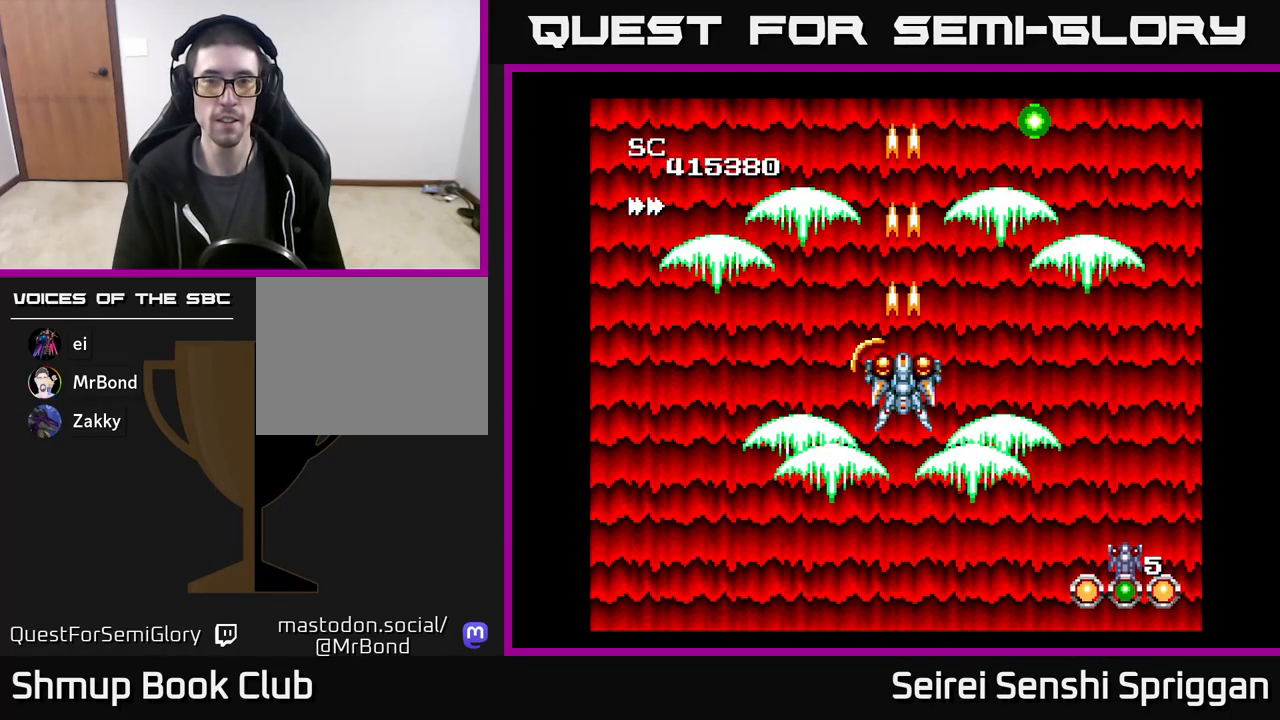
{"buttons": [], "events": [[50, "X", "up"]]}
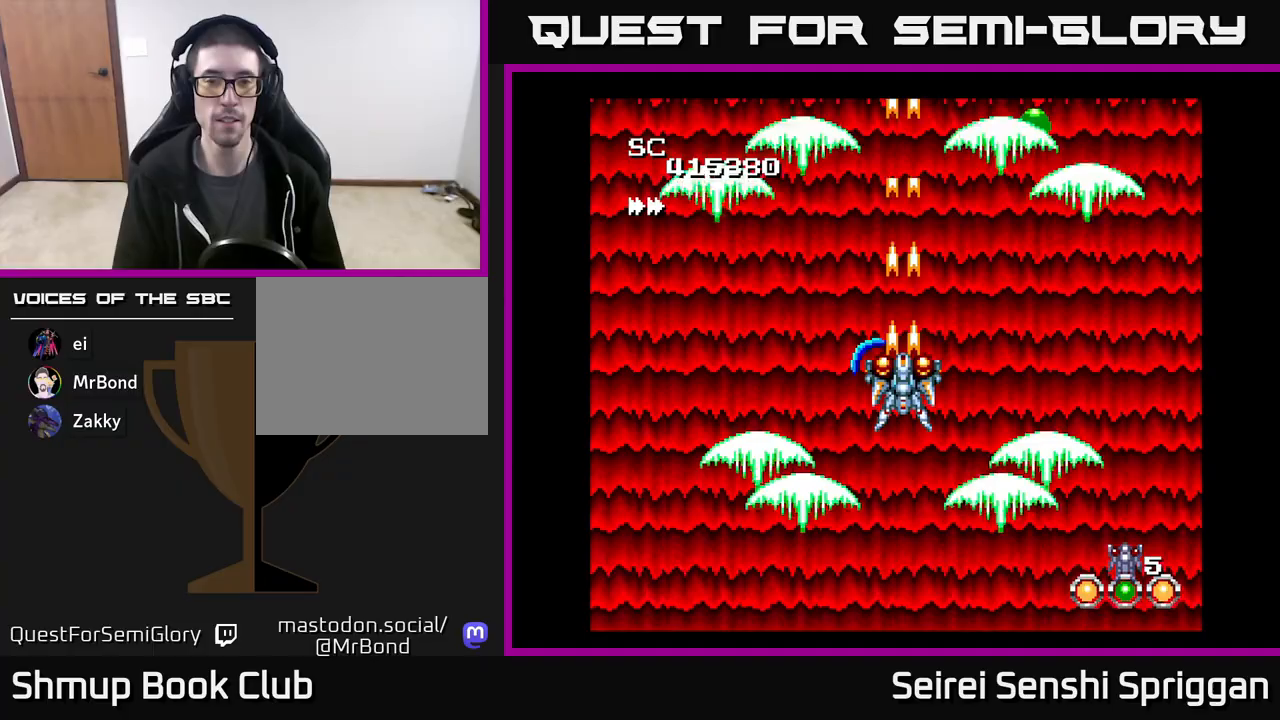
{"buttons": [], "events": []}
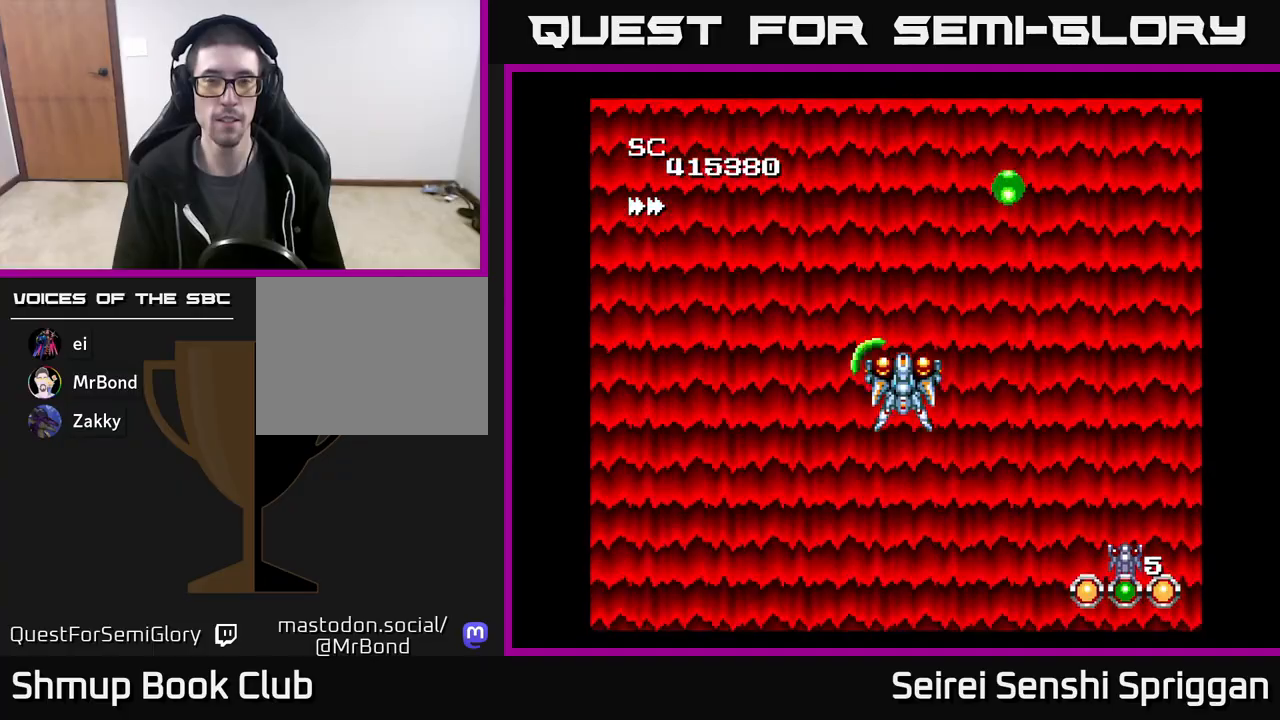
{"buttons": ["DPAD_DOWN", "DPAD_LEFT"], "events": [[33, "DPAD_UP", "down"], [83, "DPAD_RIGHT", "down"], [300, "DPAD_RIGHT", "up"], [400, "DPAD_LEFT", "down"], [417, "DPAD_UP", "up"], [483, "DPAD_DOWN", "down"]]}
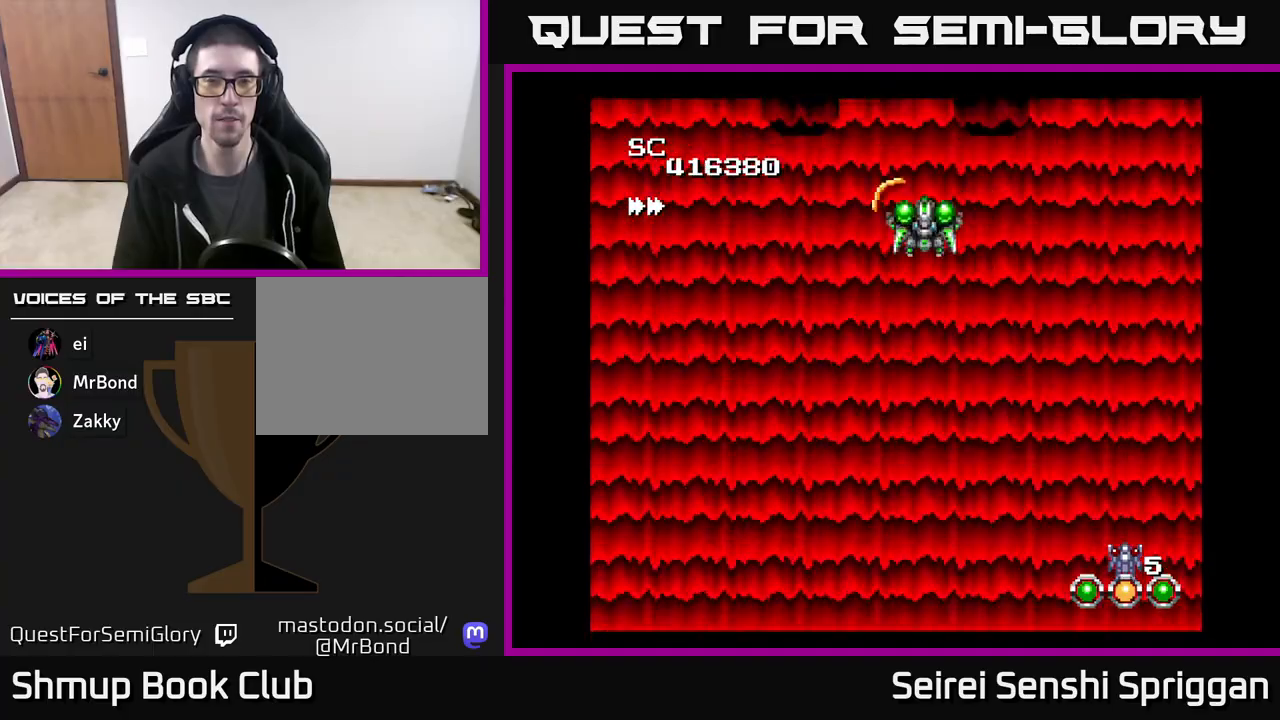
{"buttons": ["X", "DPAD_LEFT"], "events": [[17, "DPAD_LEFT", "up"], [17, "X", "down"], [433, "DPAD_DOWN", "up"], [467, "DPAD_LEFT", "down"]]}
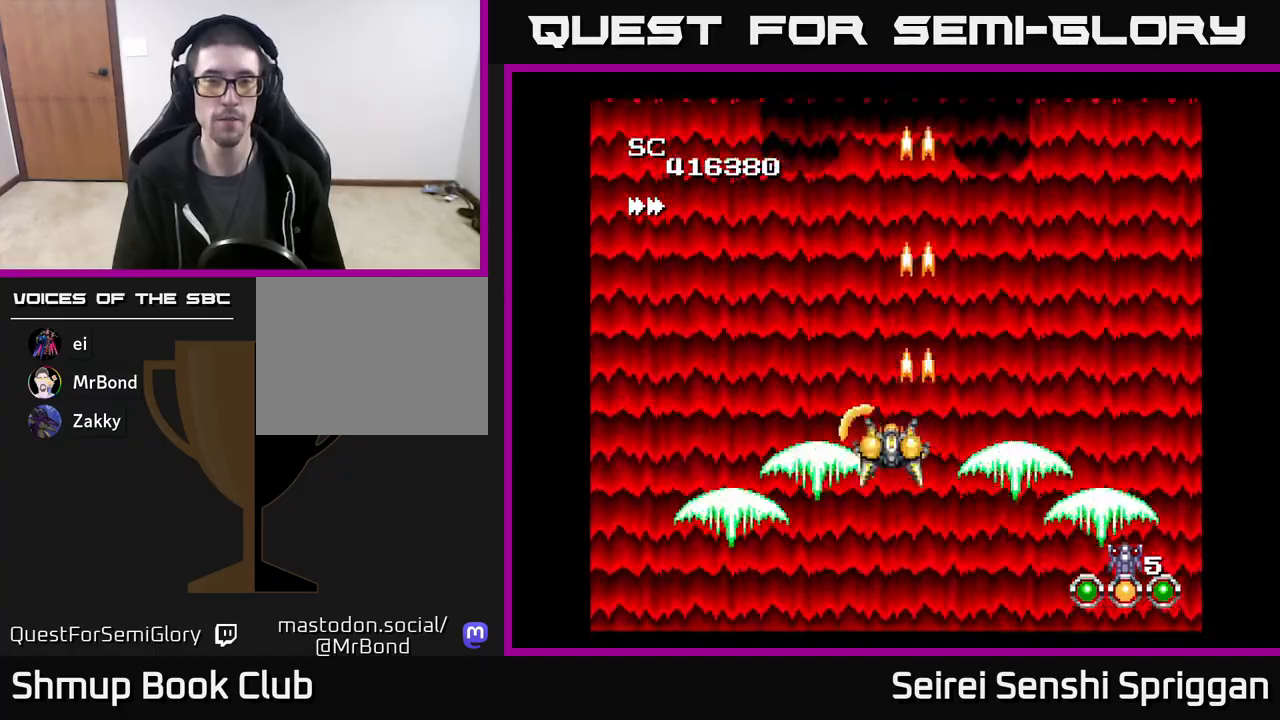
{"buttons": ["X"], "events": [[33, "DPAD_LEFT", "up"], [283, "DPAD_RIGHT", "down"], [333, "DPAD_RIGHT", "up"]]}
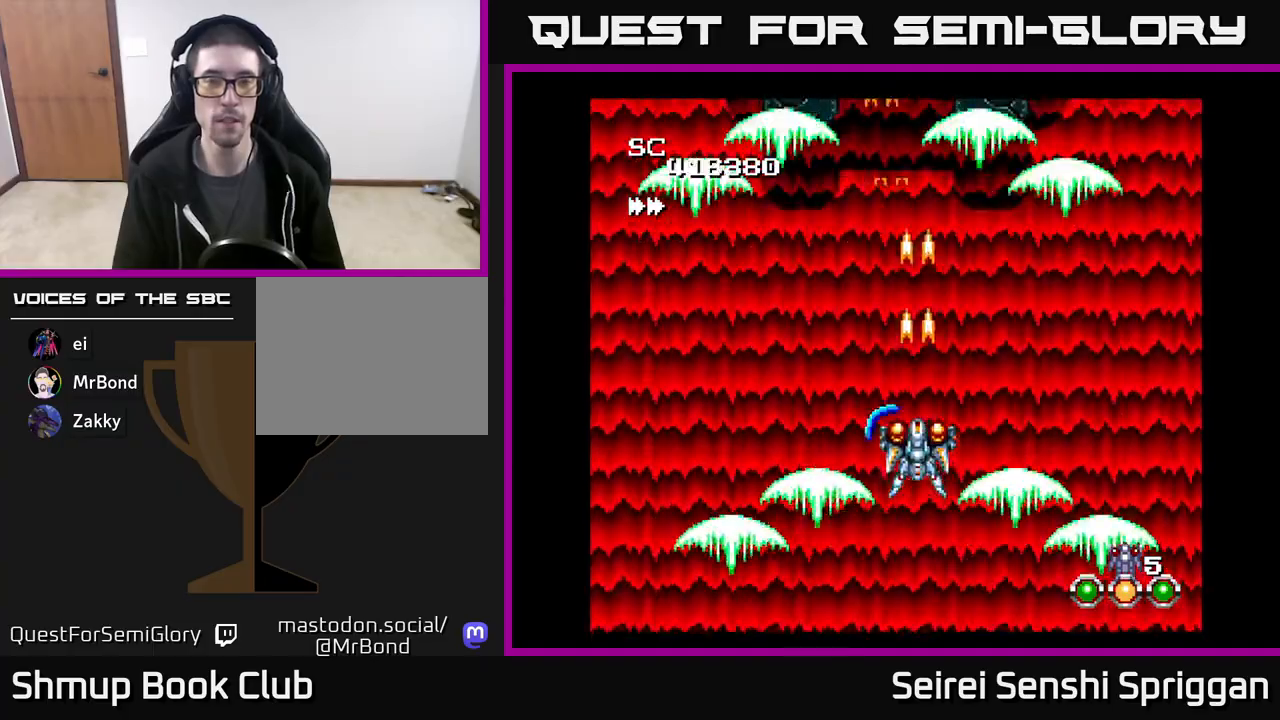
{"buttons": ["X"], "events": [[433, "DPAD_LEFT", "down"], [467, "DPAD_LEFT", "up"]]}
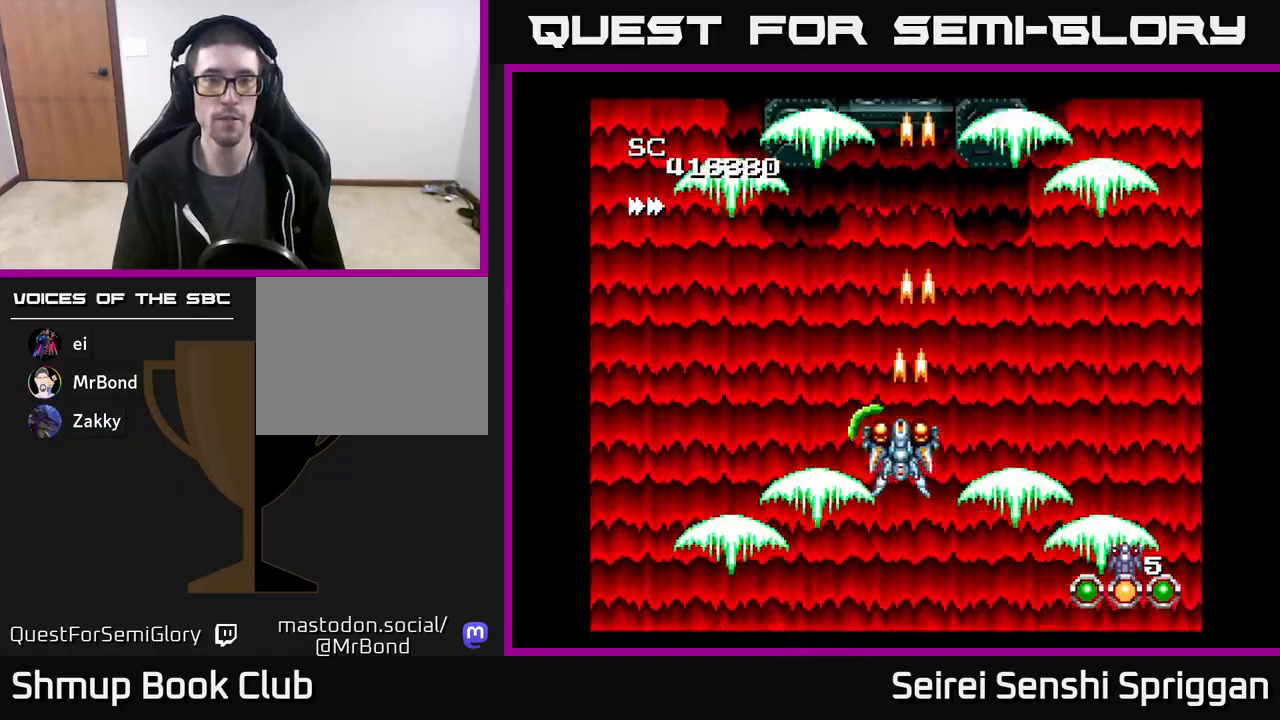
{"buttons": ["X"], "events": []}
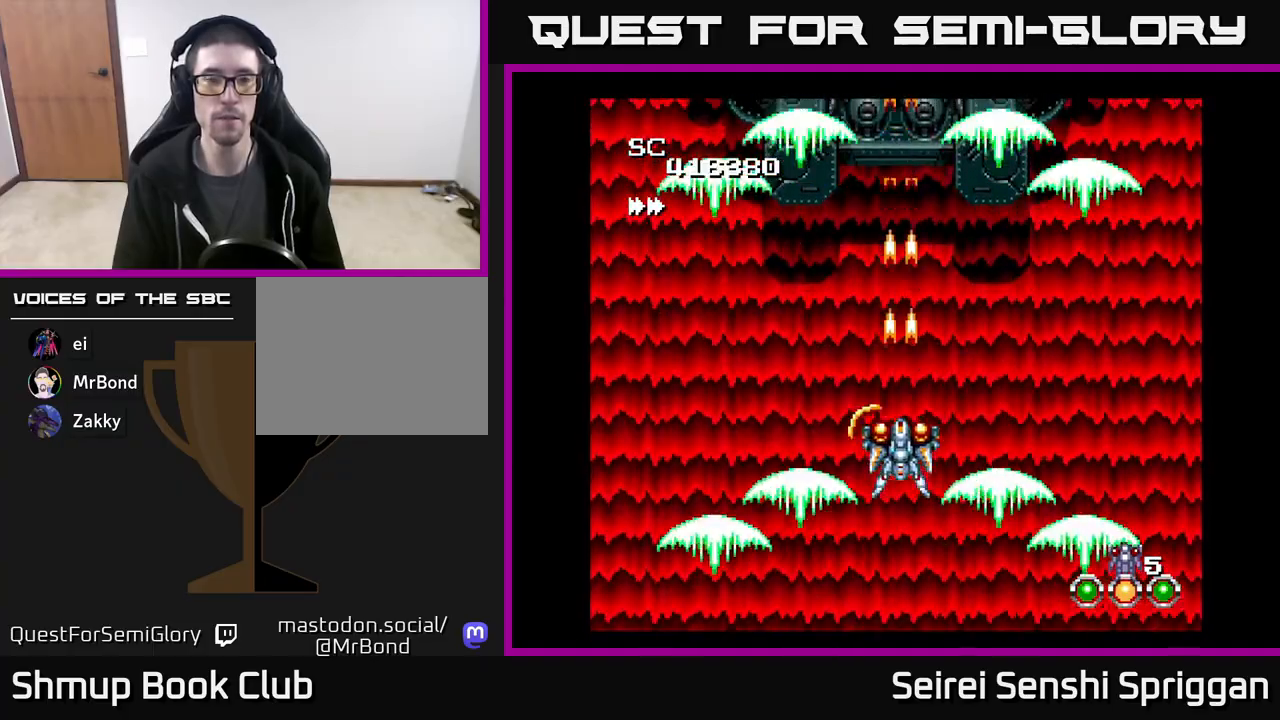
{"buttons": ["X"], "events": []}
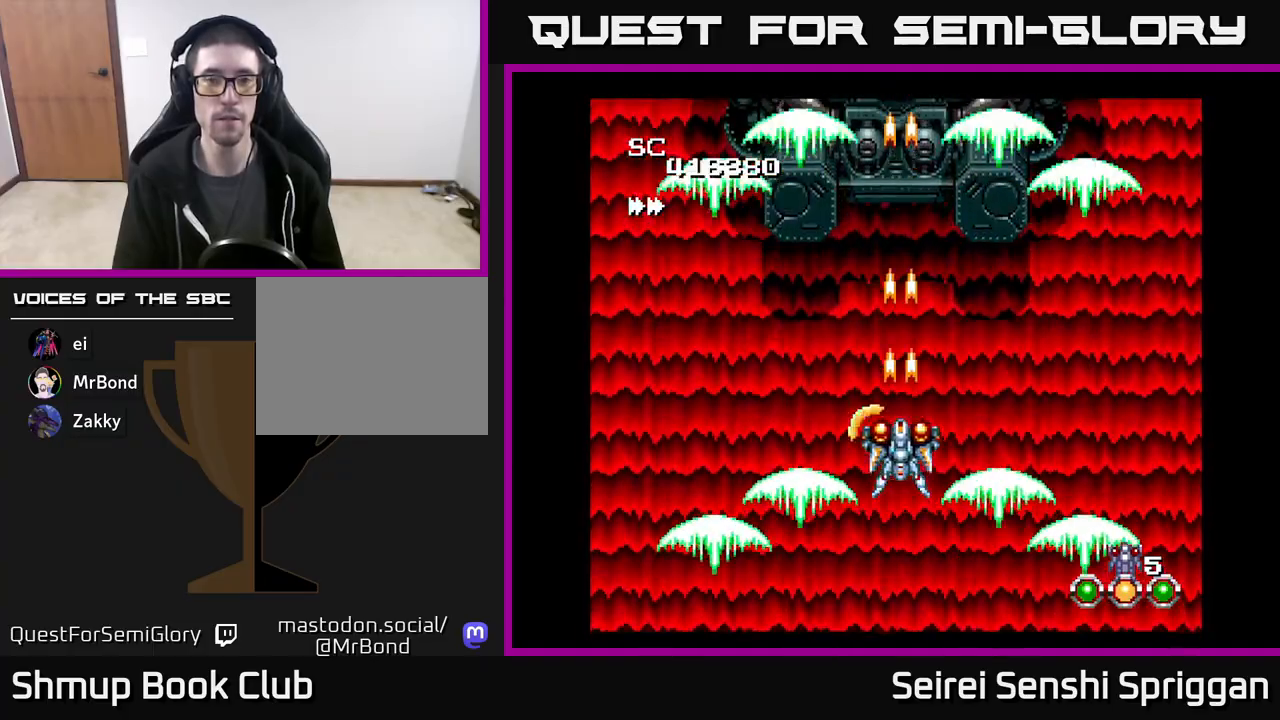
{"buttons": ["X"], "events": [[100, "DPAD_LEFT", "down"], [267, "DPAD_UP", "down"], [283, "DPAD_LEFT", "up"], [350, "DPAD_RIGHT", "down"], [383, "DPAD_UP", "up"], [467, "DPAD_RIGHT", "up"]]}
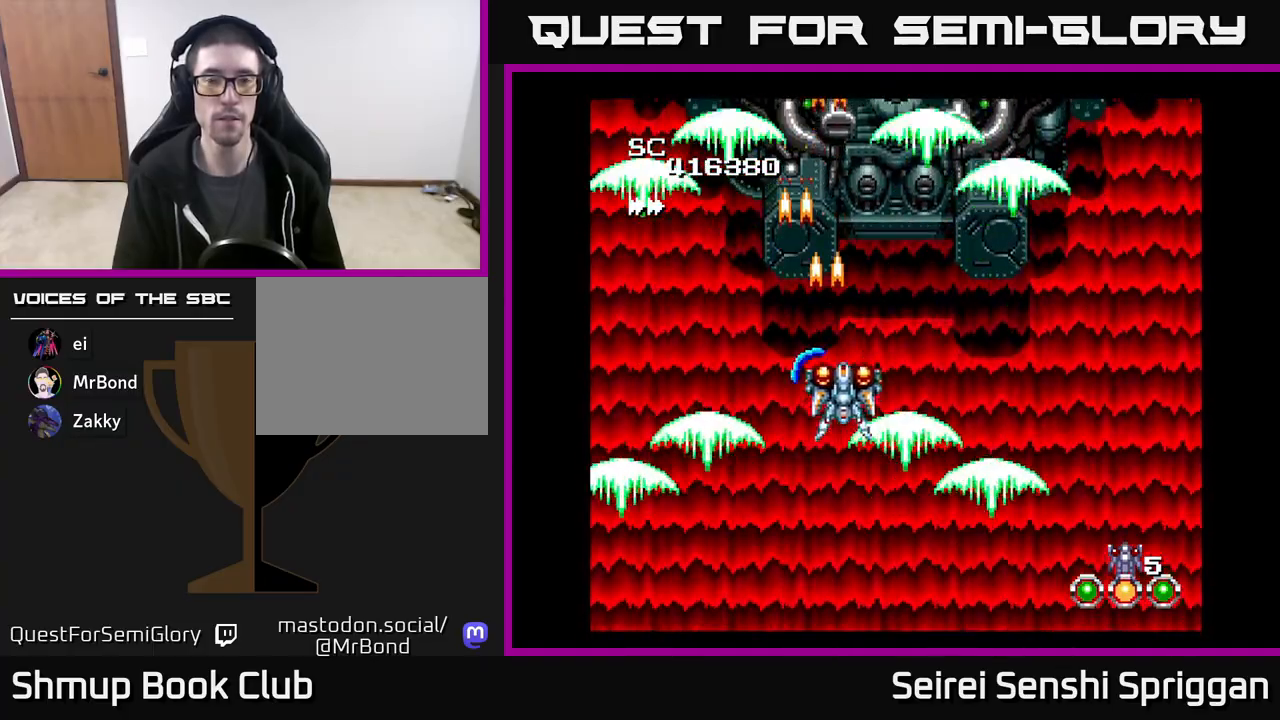
{"buttons": ["X"], "events": [[283, "DPAD_LEFT", "down"], [350, "DPAD_LEFT", "up"]]}
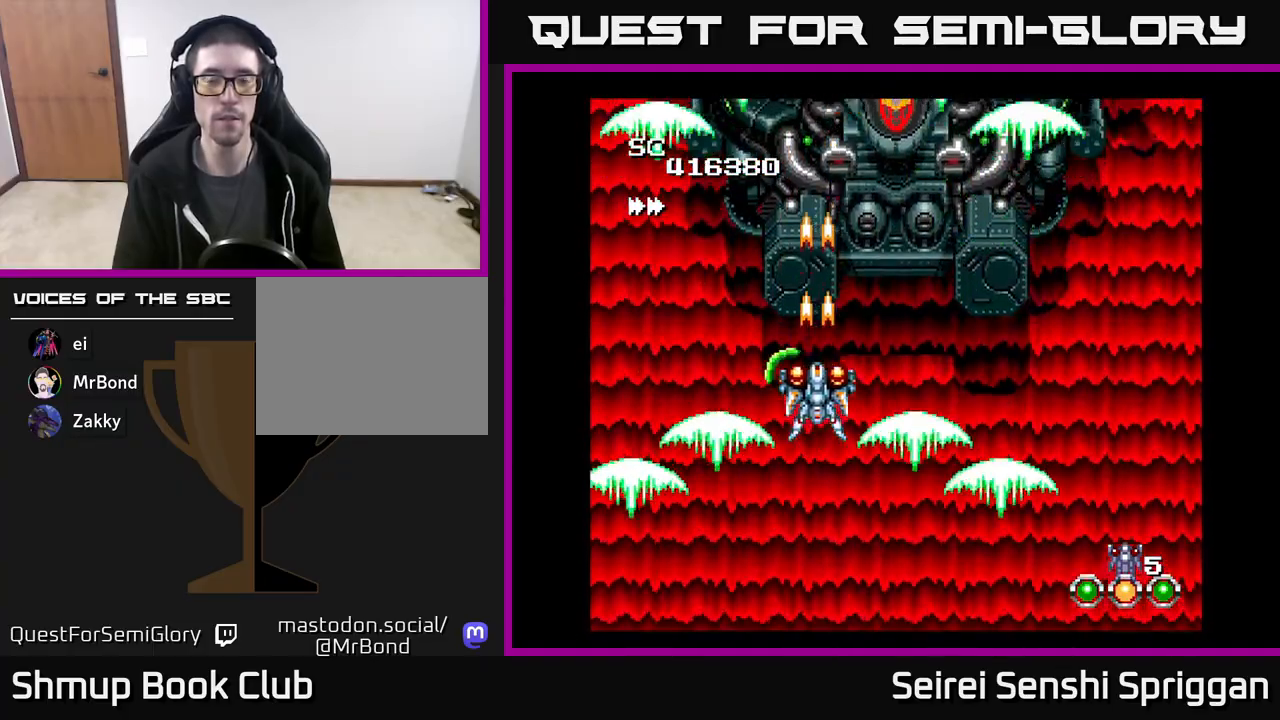
{"buttons": ["X", "DPAD_RIGHT"], "events": [[250, "DPAD_RIGHT", "down"]]}
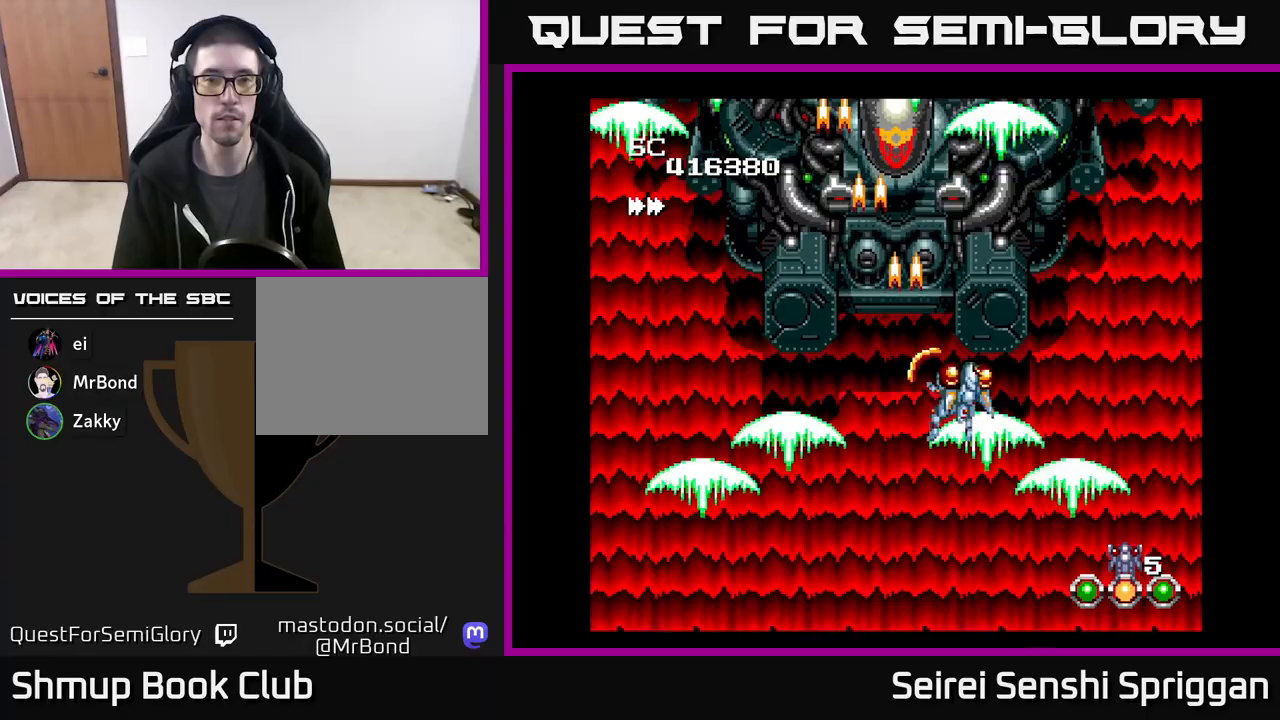
{"buttons": ["X", "DPAD_LEFT"], "events": [[33, "DPAD_DOWN", "down"], [33, "DPAD_RIGHT", "up"], [200, "DPAD_RIGHT", "down"], [250, "DPAD_DOWN", "up"], [250, "DPAD_RIGHT", "up"], [333, "DPAD_LEFT", "down"]]}
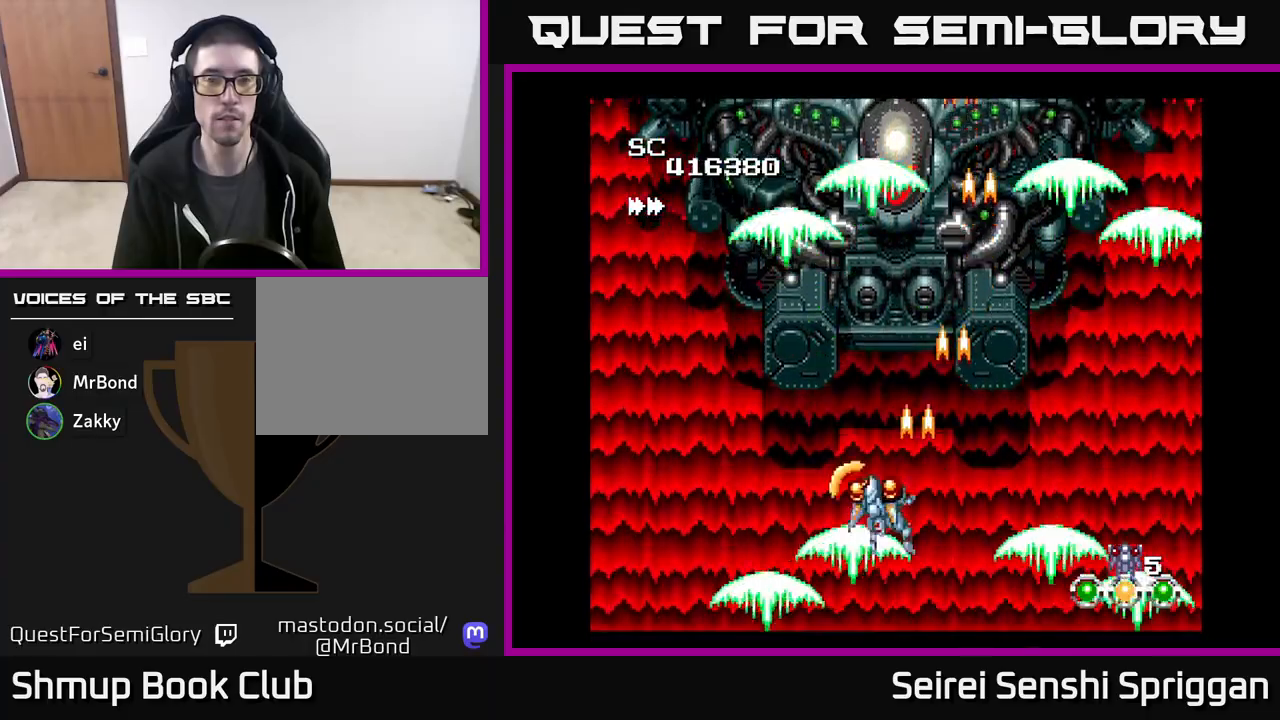
{"buttons": ["X", "DPAD_RIGHT"], "events": [[333, "DPAD_LEFT", "up"], [367, "DPAD_RIGHT", "down"]]}
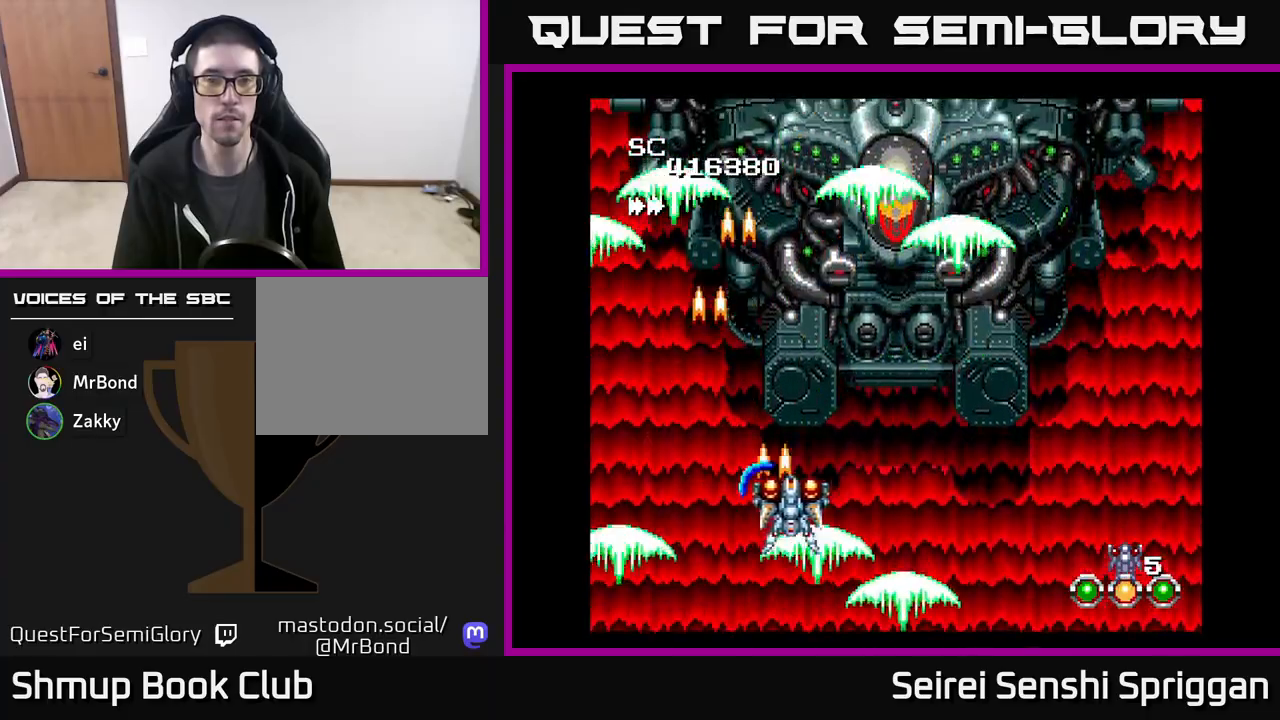
{"buttons": ["X", "DPAD_LEFT"], "events": [[250, "DPAD_RIGHT", "up"], [333, "DPAD_LEFT", "down"]]}
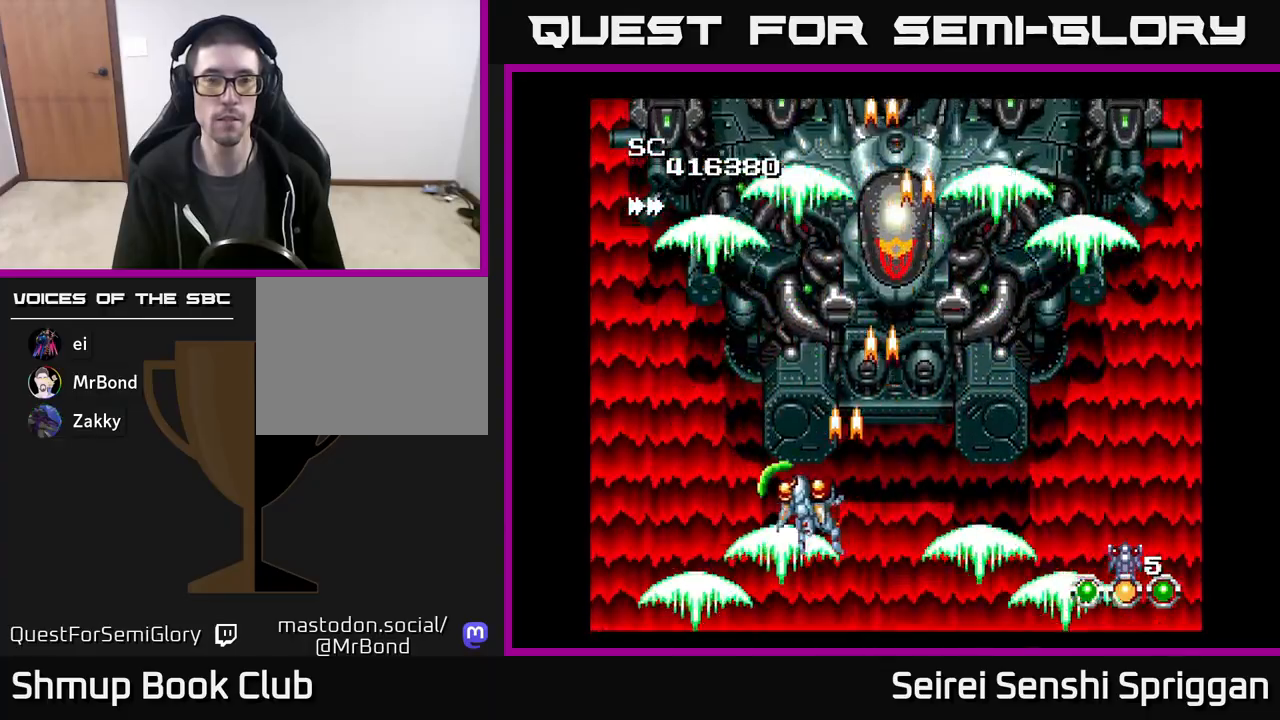
{"buttons": ["X"], "events": [[233, "DPAD_UP", "down"], [300, "DPAD_LEFT", "up"], [367, "DPAD_UP", "up"]]}
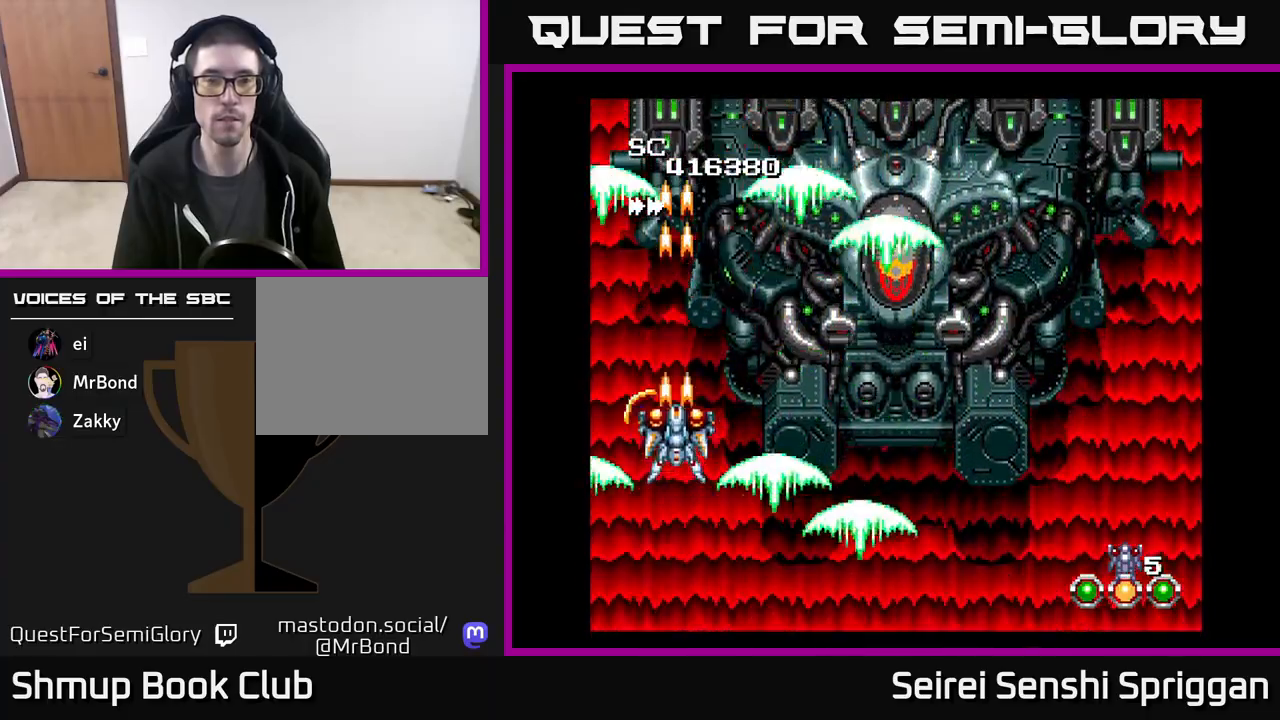
{"buttons": ["X", "DPAD_RIGHT"], "events": [[367, "DPAD_DOWN", "down"], [367, "DPAD_RIGHT", "down"], [450, "DPAD_DOWN", "up"]]}
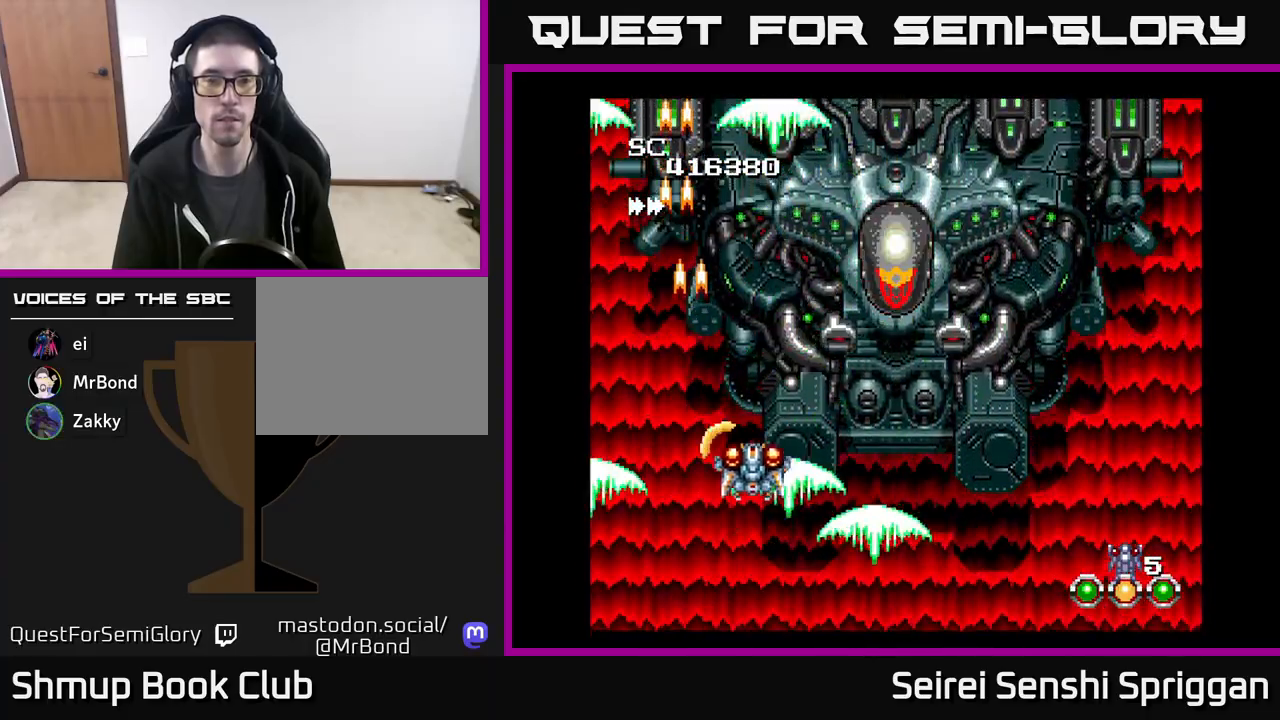
{"buttons": ["X", "DPAD_RIGHT"], "events": [[33, "DPAD_DOWN", "down"], [150, "DPAD_RIGHT", "up"], [233, "DPAD_LEFT", "down"], [267, "DPAD_DOWN", "up"], [367, "DPAD_LEFT", "up"], [417, "DPAD_RIGHT", "down"]]}
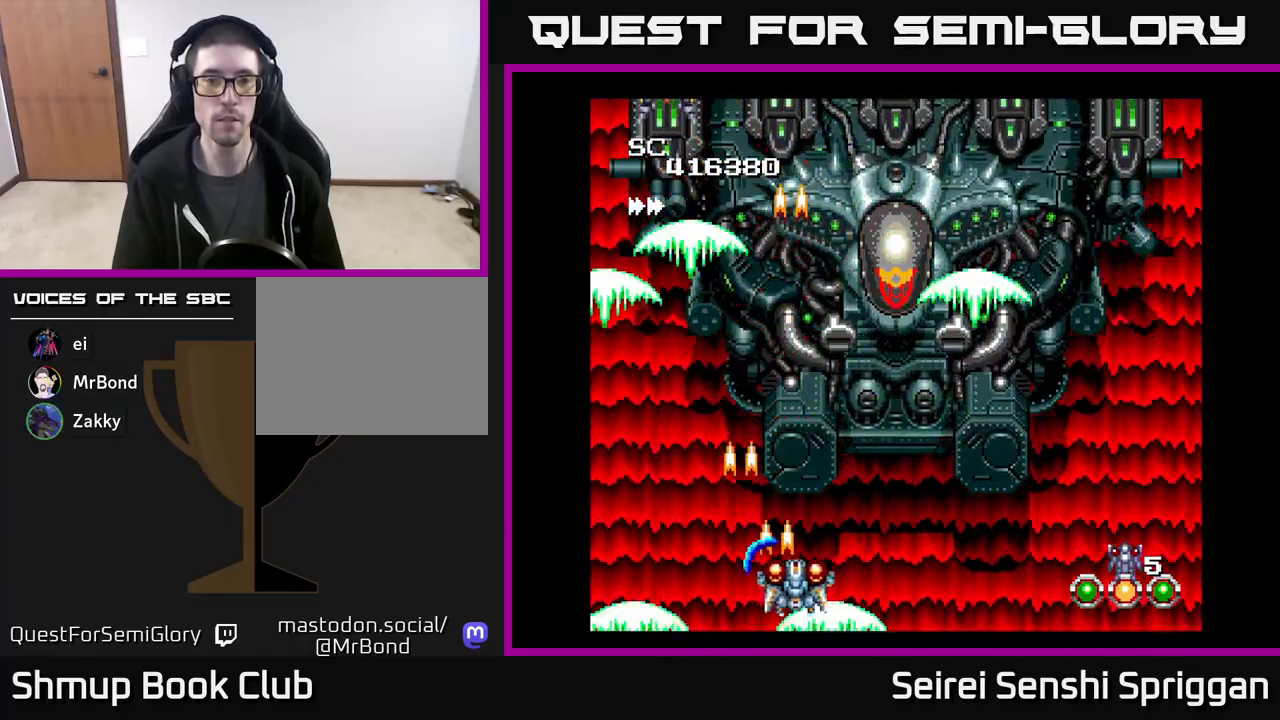
{"buttons": ["X"], "events": [[250, "DPAD_RIGHT", "up"], [250, "DPAD_UP", "down"], [383, "DPAD_UP", "up"]]}
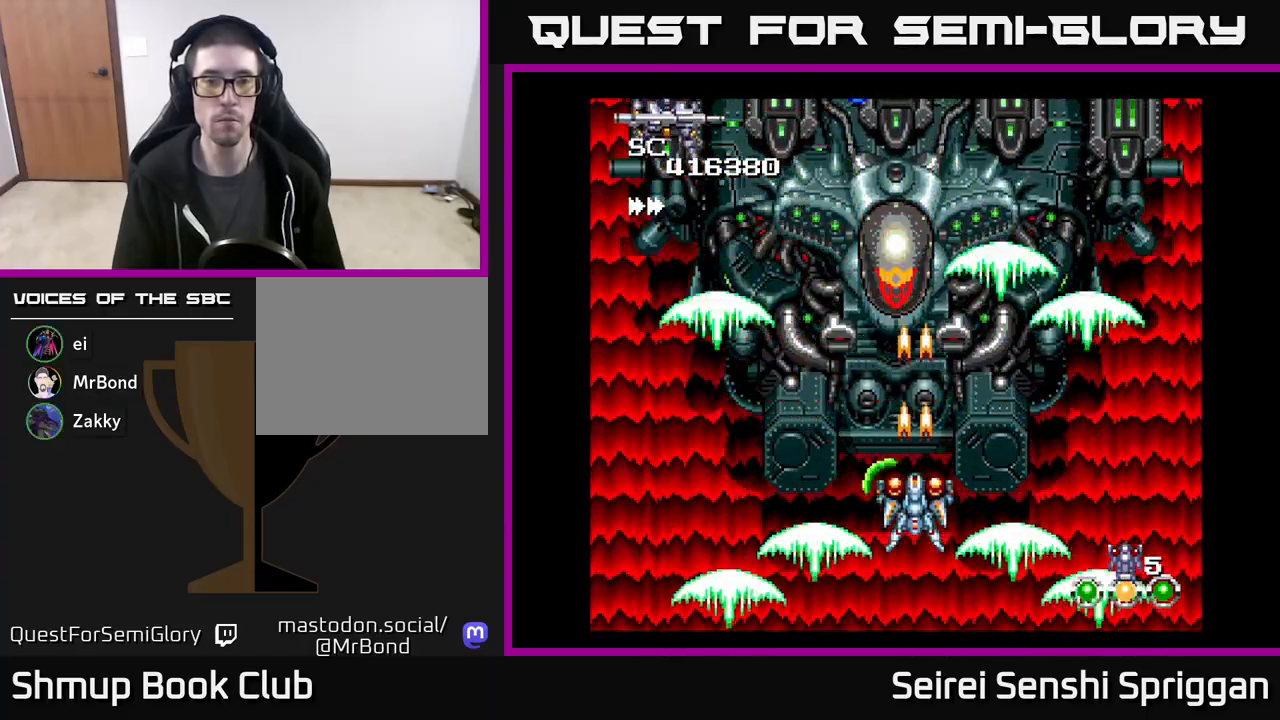
{"buttons": ["X"], "events": []}
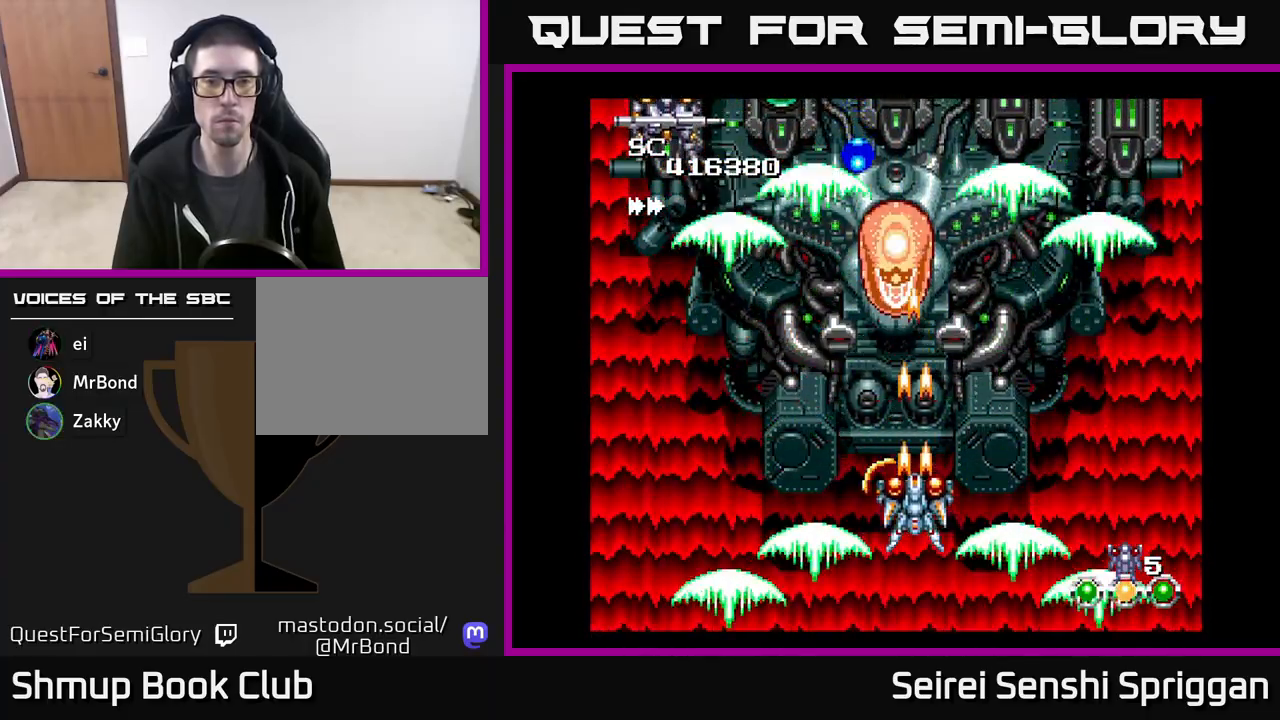
{"buttons": ["X"], "events": []}
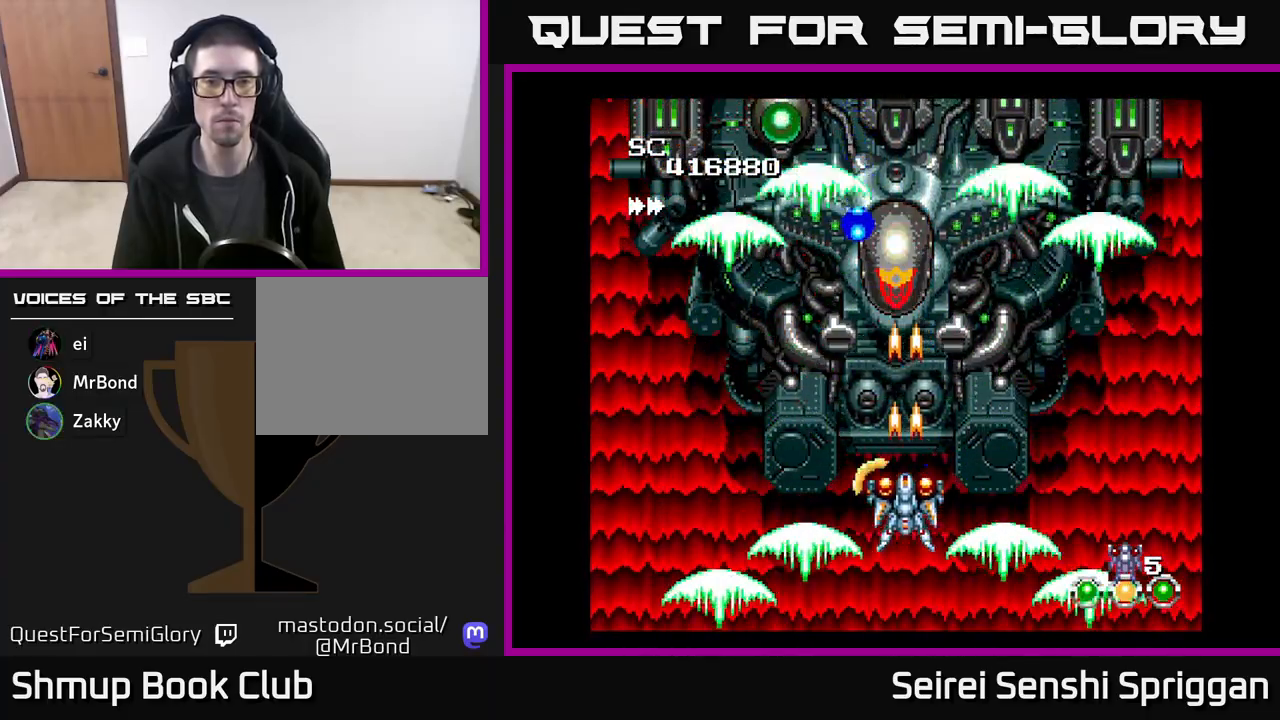
{"buttons": ["X"], "events": []}